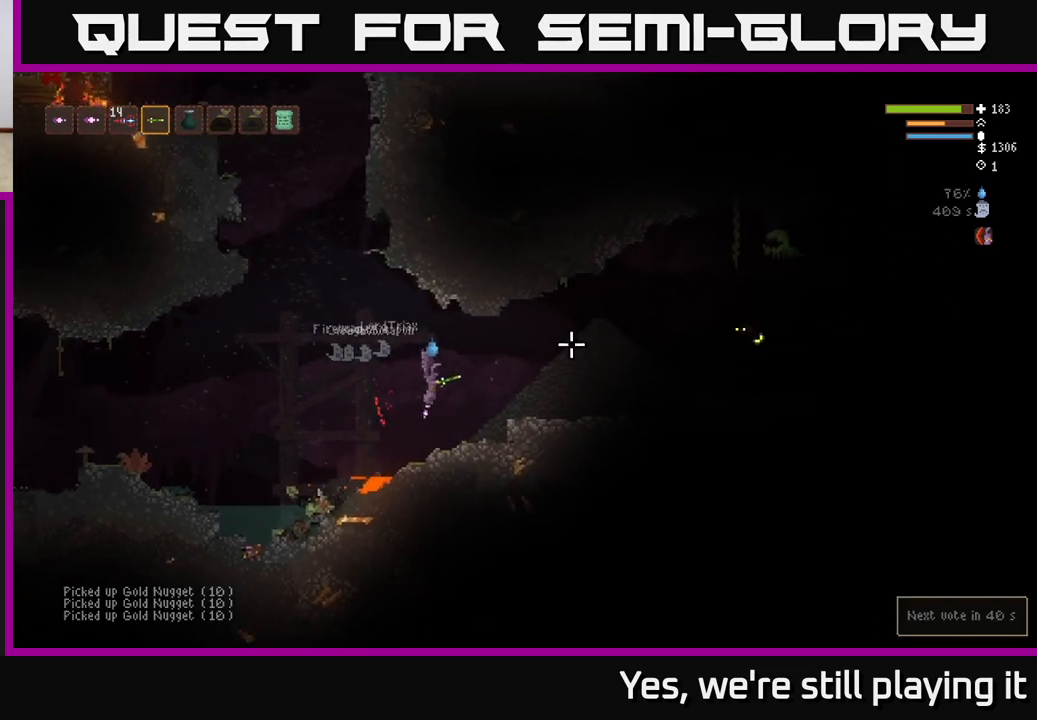
Gameplay with a controller (Xbox layout); each line is a JSON object with the inputs held at the frame after it (dt_ms = milliseconds from this image to that frame). "events" lists button and stick changes between this image and that frame as [ms after this image, input, new state], when the widget could be followed in between.
{"dt_ms": 500, "buttons": [], "left_stick": "left", "right_stick": "right", "events": [[83, "L2", "up"], [283, "L2", "down"], [300, "R2", "down"], [350, "L2", "up"], [400, "R2", "up"], [500, "left_stick", "left"]]}
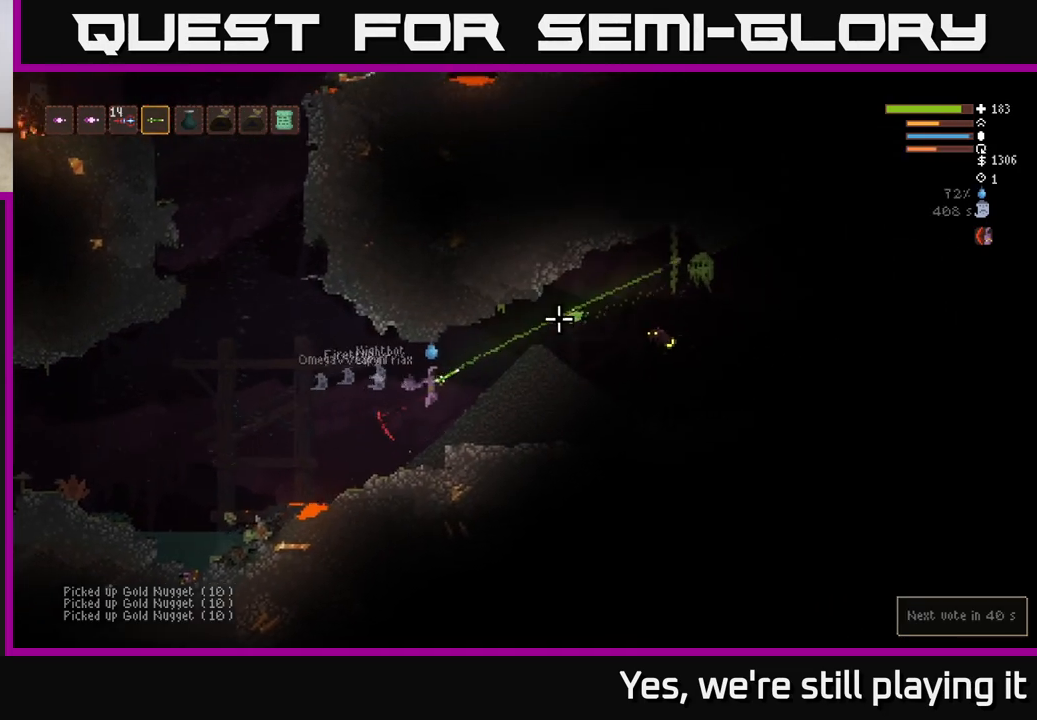
{"dt_ms": 500, "buttons": ["L2"], "left_stick": "left", "right_stick": "right", "events": [[183, "L2", "down"], [267, "R2", "down"], [350, "R2", "up"]]}
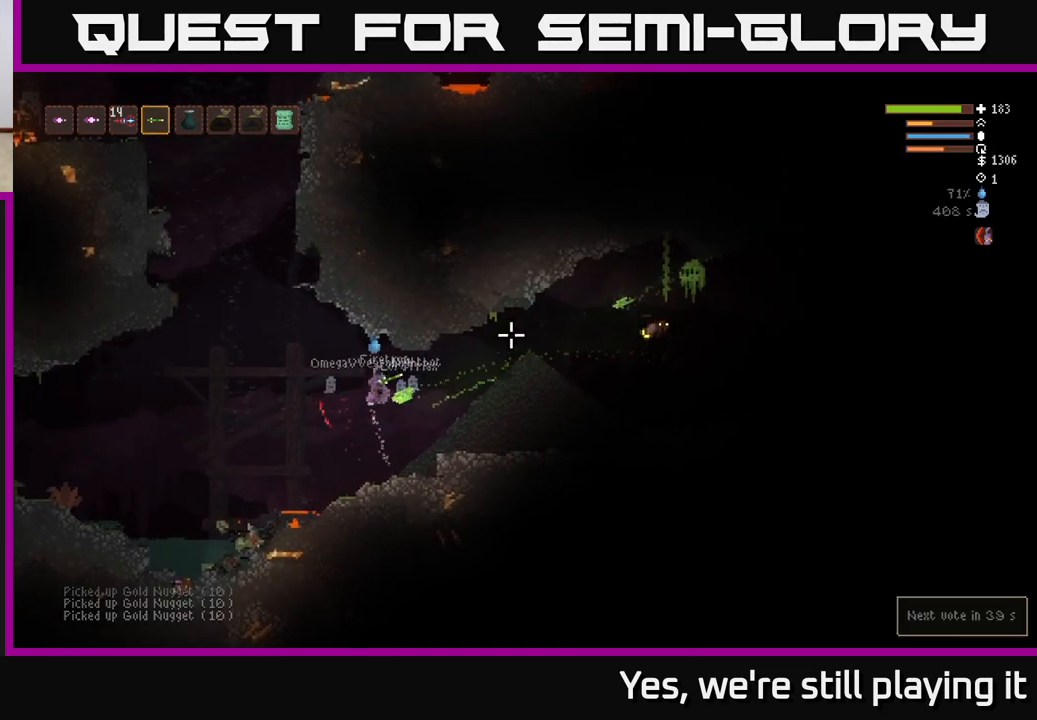
{"dt_ms": 500, "buttons": ["L2"], "left_stick": "center", "right_stick": "right", "events": [[117, "L2", "up"], [350, "left_stick", "center"], [417, "L2", "down"]]}
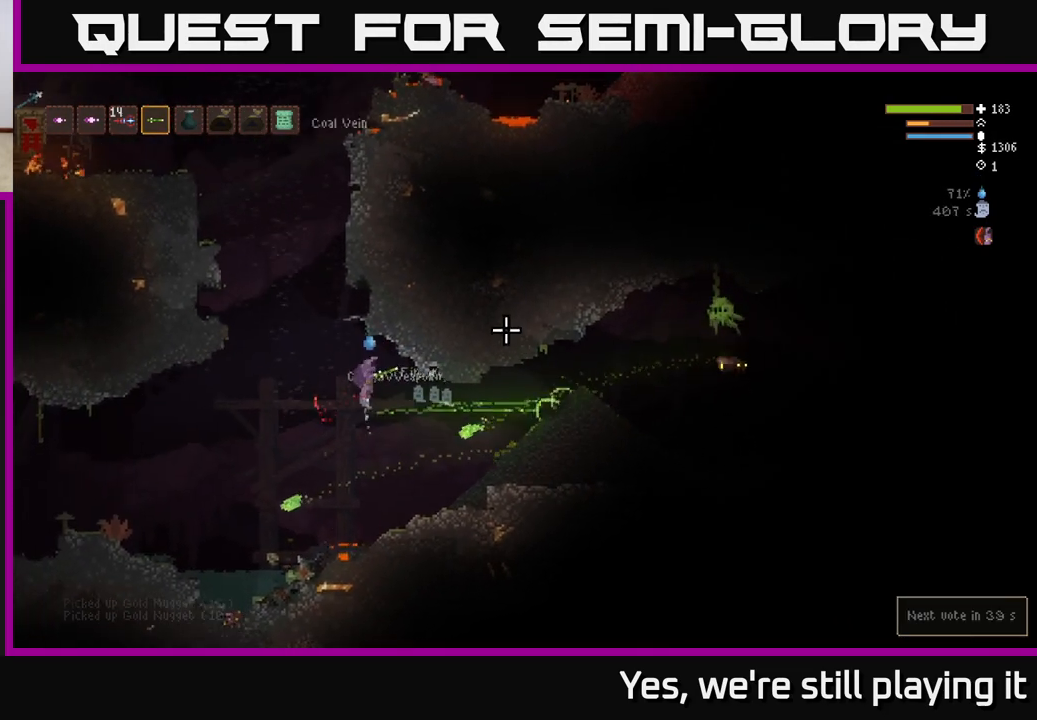
{"dt_ms": 500, "buttons": [], "left_stick": "right", "right_stick": "right", "events": [[33, "L2", "up"], [50, "left_stick", "right"]]}
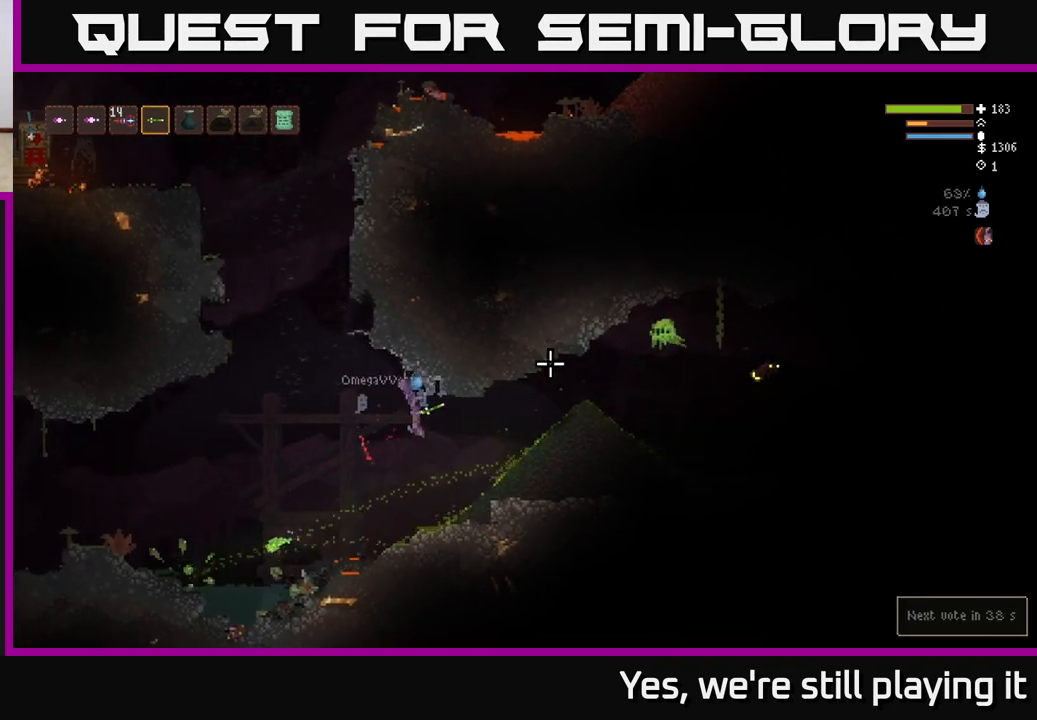
{"dt_ms": 500, "buttons": ["L2"], "left_stick": "left", "right_stick": "up-right", "events": [[50, "left_stick", "center"], [117, "R2", "down"], [117, "left_stick", "left"], [133, "right_stick", "up-right"], [200, "R2", "up"], [267, "L2", "down"]]}
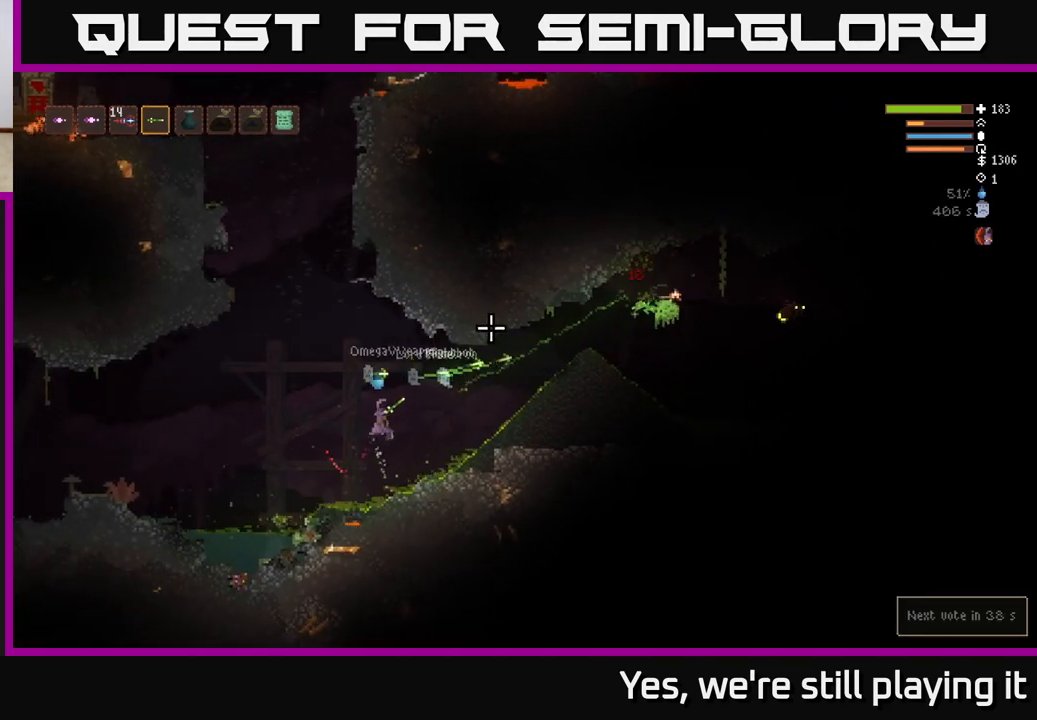
{"dt_ms": 500, "buttons": [], "left_stick": "left", "right_stick": "up-right", "events": [[50, "L2", "up"], [83, "left_stick", "right"], [350, "L2", "down"], [383, "left_stick", "left"], [500, "L2", "up"]]}
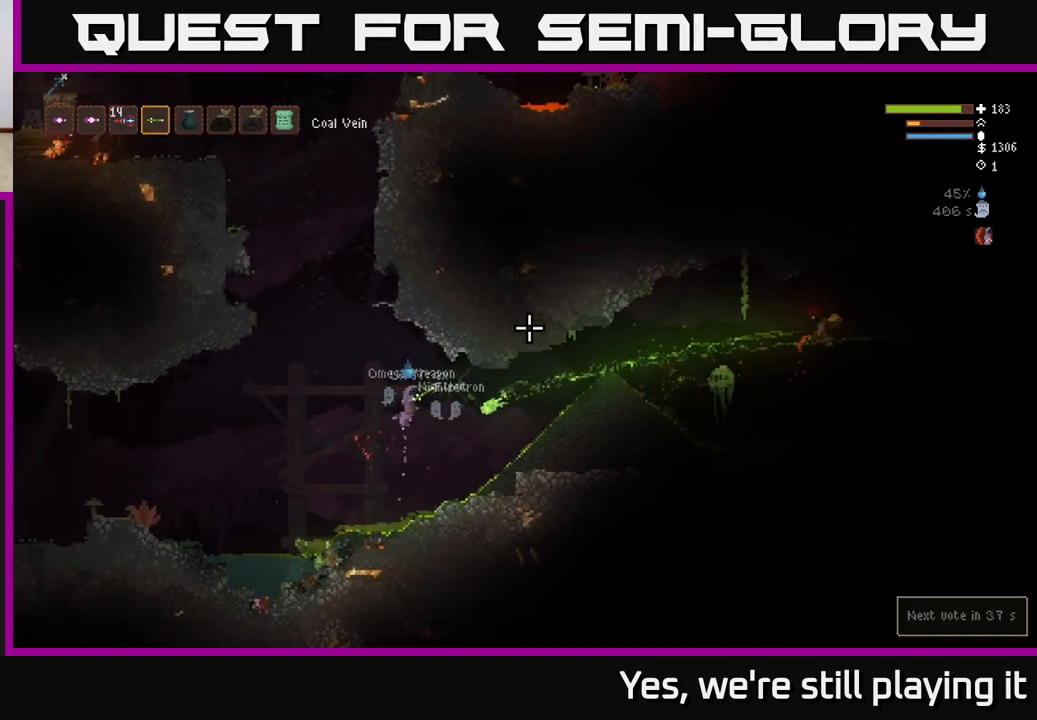
{"dt_ms": 500, "buttons": [], "left_stick": "right", "right_stick": "right", "events": [[100, "left_stick", "center"], [150, "left_stick", "right"], [250, "L2", "down"], [333, "L2", "up"], [450, "right_stick", "right"]]}
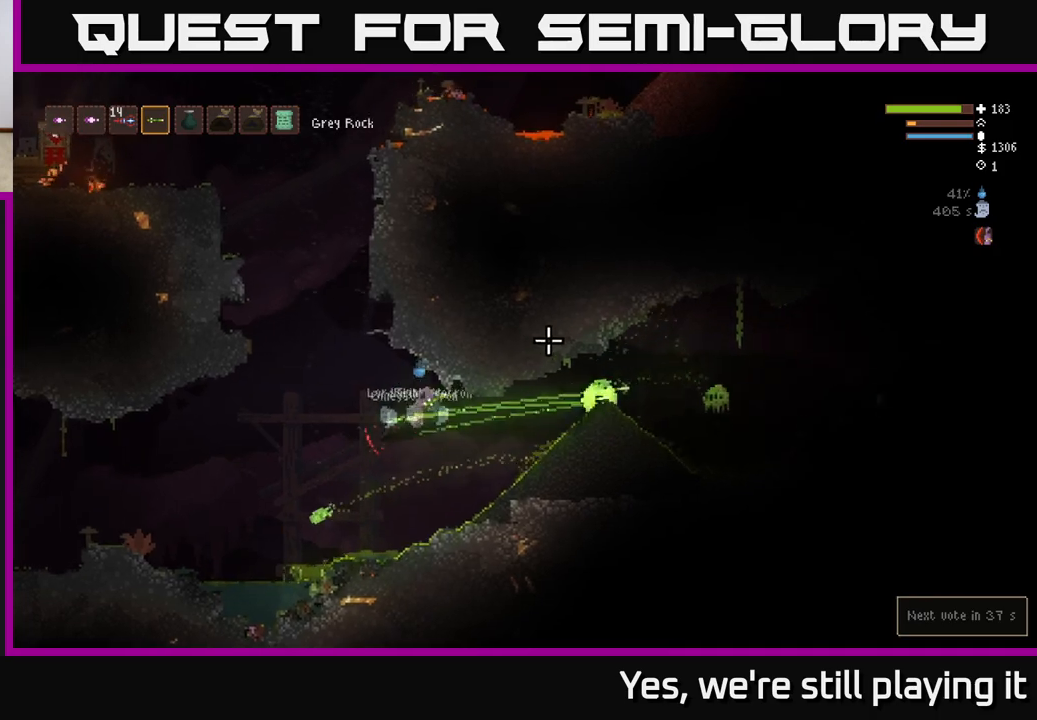
{"dt_ms": 500, "buttons": [], "left_stick": "center", "right_stick": "right", "events": [[500, "left_stick", "center"]]}
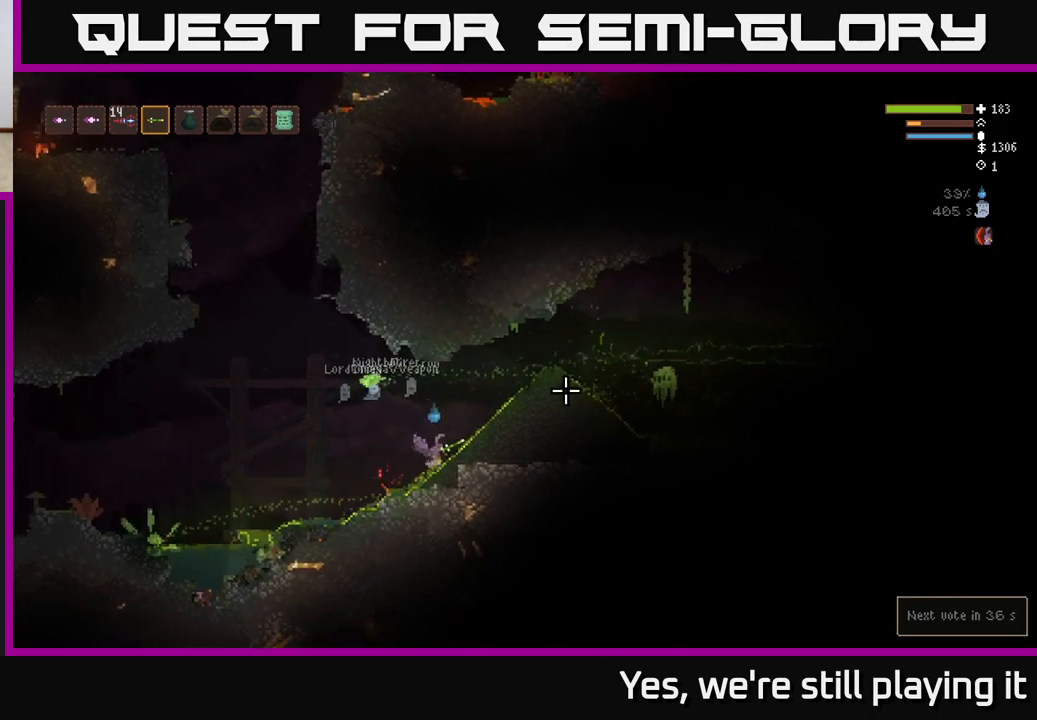
{"dt_ms": 500, "buttons": [], "left_stick": "center", "right_stick": "right", "events": [[17, "L2", "down"], [33, "left_stick", "left"], [383, "L2", "up"], [483, "left_stick", "center"]]}
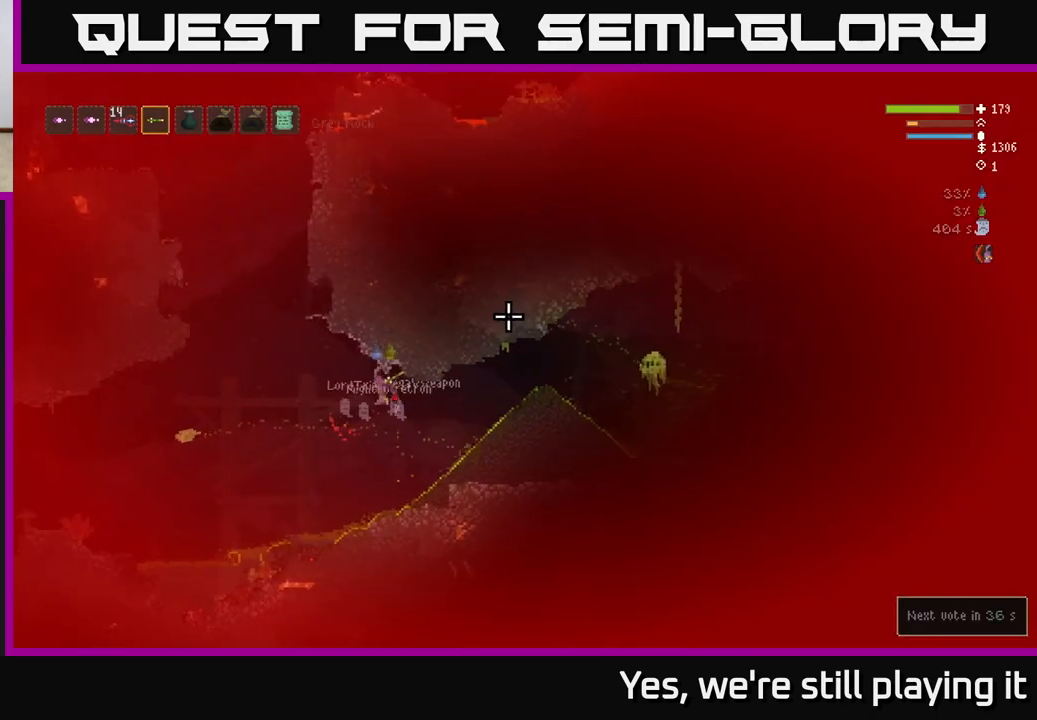
{"dt_ms": 500, "buttons": [], "left_stick": "left", "right_stick": "up-right", "events": [[50, "left_stick", "right"], [217, "right_stick", "up-right"], [383, "R1", "down"], [383, "left_stick", "center"], [450, "left_stick", "left"], [467, "R1", "up"]]}
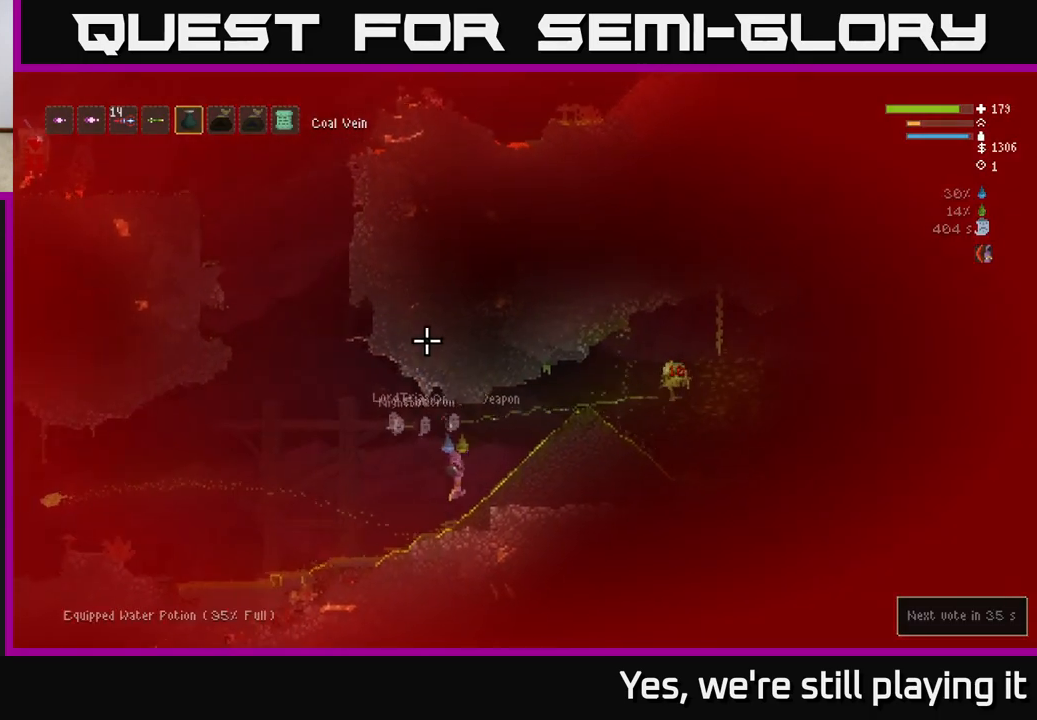
{"dt_ms": 500, "buttons": ["L2", "R2"], "left_stick": "left", "right_stick": "up-right", "events": [[83, "left_stick", "center"], [133, "R2", "down"], [200, "L2", "down"], [467, "left_stick", "left"]]}
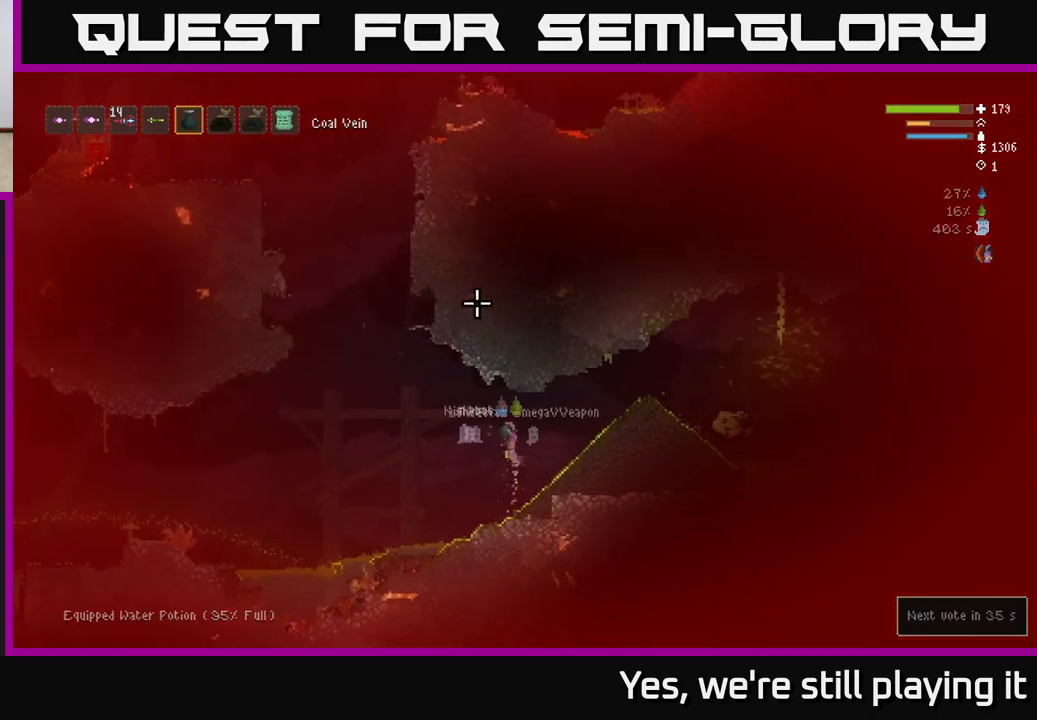
{"dt_ms": 500, "buttons": [], "left_stick": "left", "right_stick": "up-right", "events": [[250, "R2", "up"], [267, "L2", "up"]]}
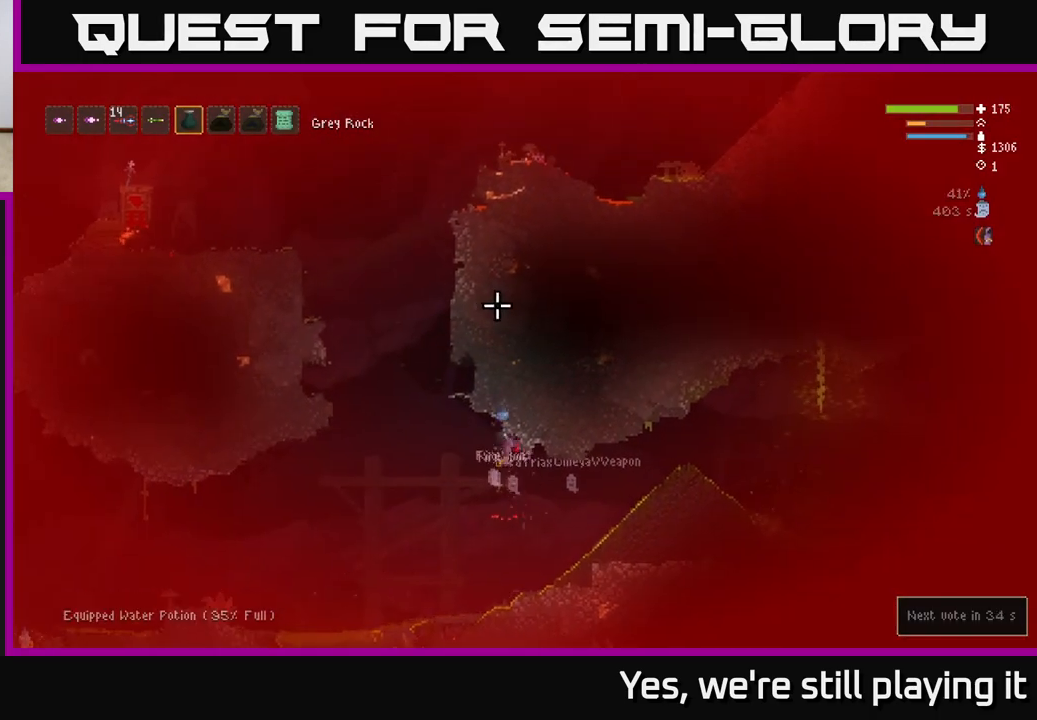
{"dt_ms": 500, "buttons": ["L2"], "left_stick": "left", "right_stick": "up-right", "events": [[400, "L2", "down"]]}
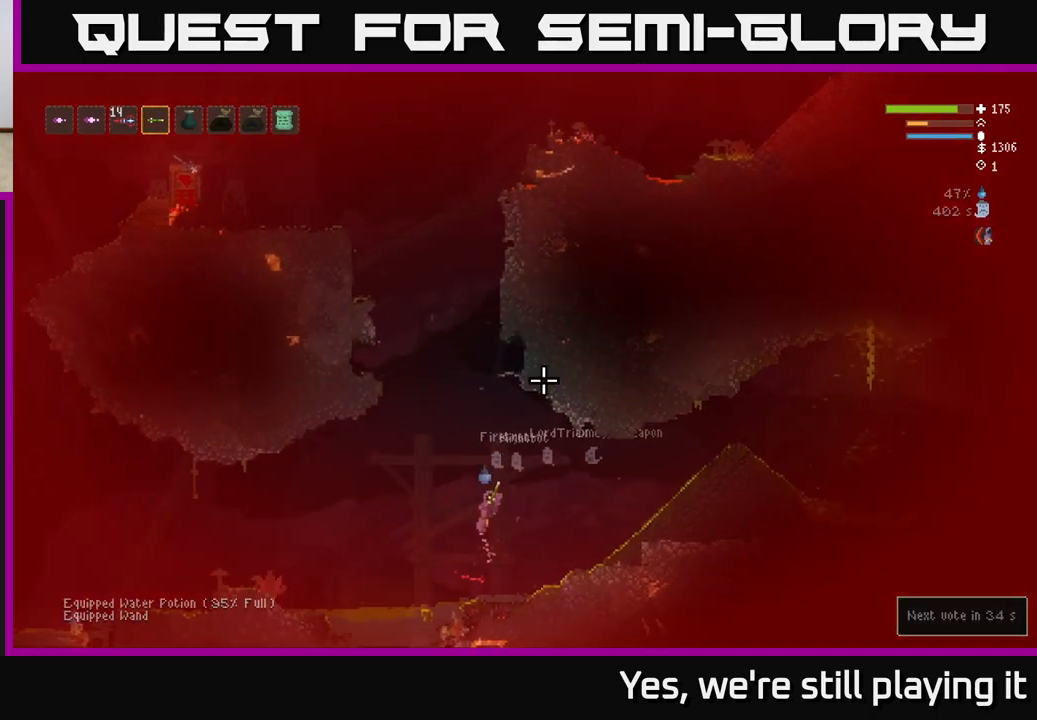
{"dt_ms": 500, "buttons": [], "left_stick": "right", "right_stick": "right", "events": [[17, "L2", "up"], [17, "right_stick", "right"], [150, "right_stick", "center"], [217, "left_stick", "right"], [283, "right_stick", "right"]]}
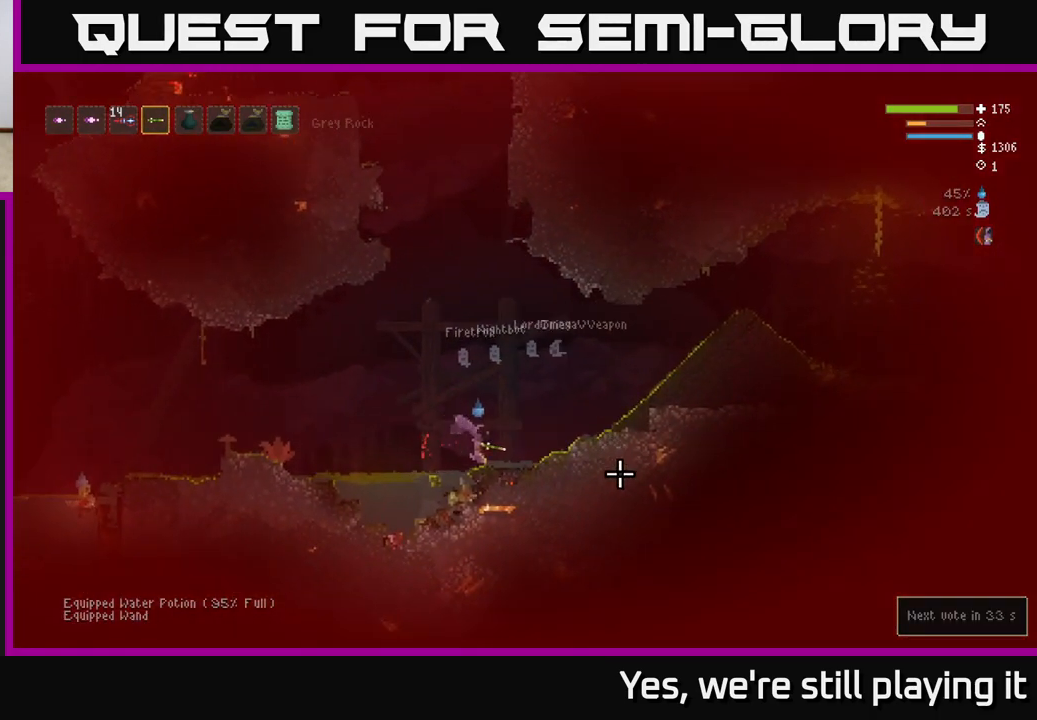
{"dt_ms": 500, "buttons": [], "left_stick": "right", "right_stick": "right", "events": [[267, "L2", "down"], [450, "L2", "up"]]}
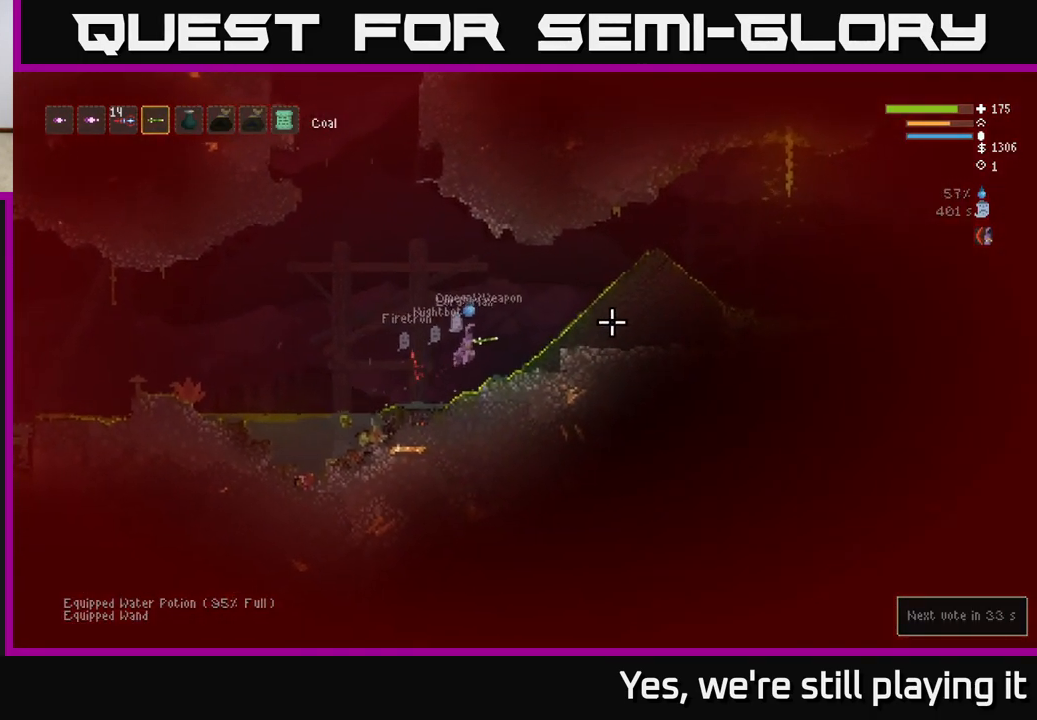
{"dt_ms": 500, "buttons": ["L2"], "left_stick": "right", "right_stick": "right", "events": [[400, "L2", "down"]]}
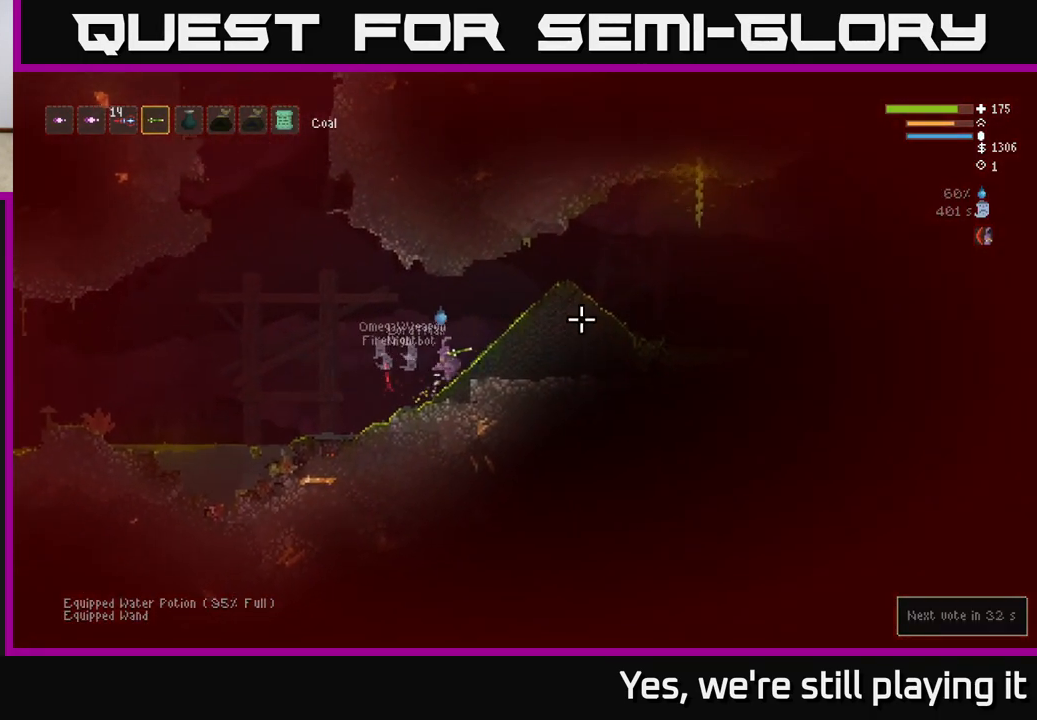
{"dt_ms": 500, "buttons": [], "left_stick": "right", "right_stick": "right", "events": [[133, "L2", "up"]]}
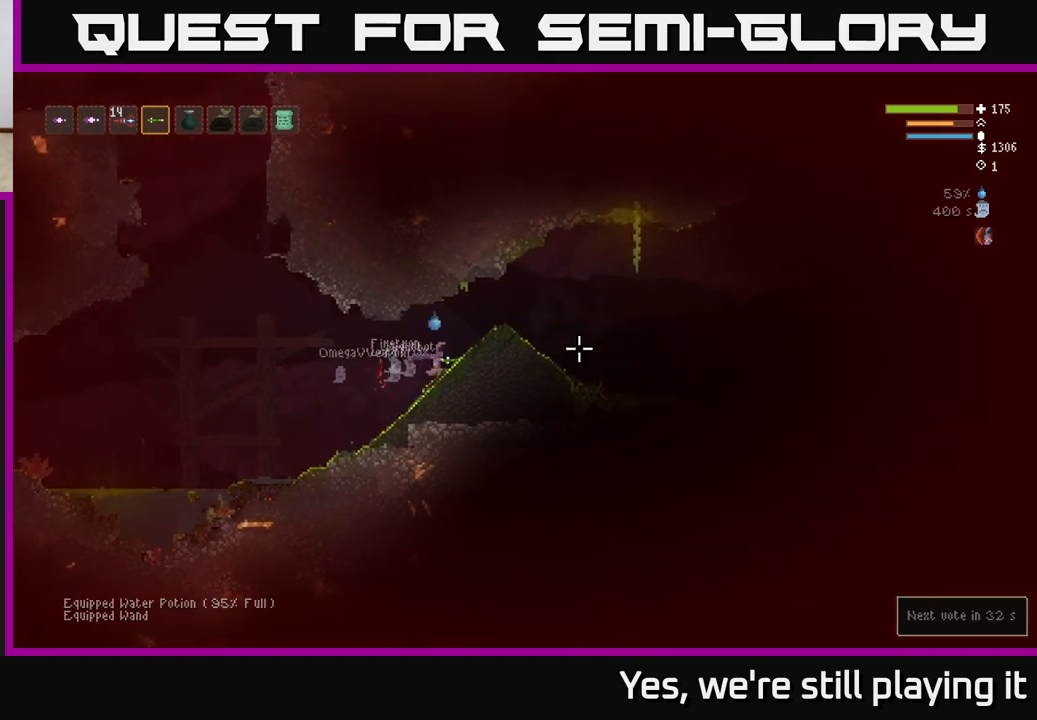
{"dt_ms": 500, "buttons": [], "left_stick": "right", "right_stick": "right", "events": []}
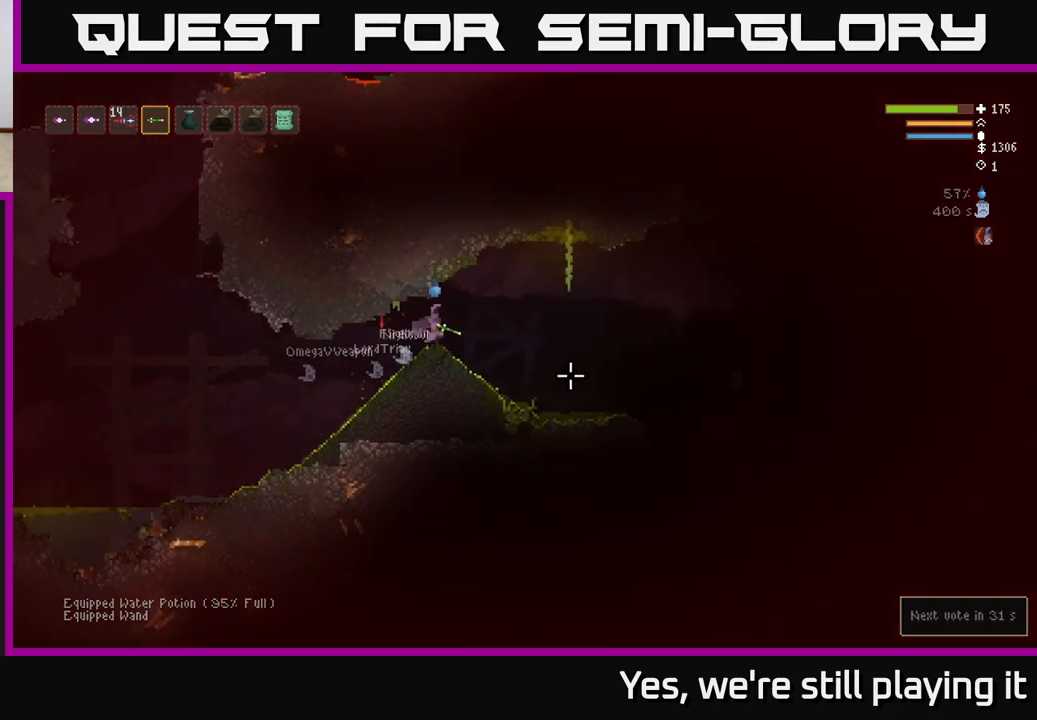
{"dt_ms": 500, "buttons": [], "left_stick": "center", "right_stick": "right", "events": [[183, "L2", "down"], [250, "L2", "up"], [450, "left_stick", "center"]]}
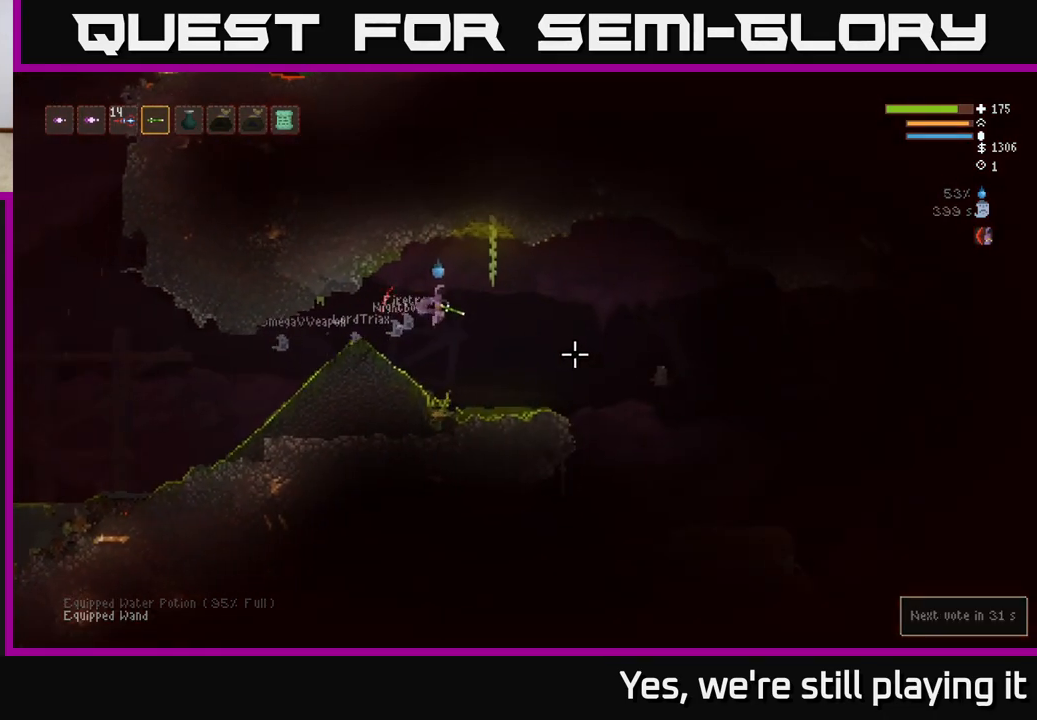
{"dt_ms": 500, "buttons": ["L2"], "left_stick": "right", "right_stick": "right", "events": [[350, "L2", "down"], [350, "left_stick", "right"]]}
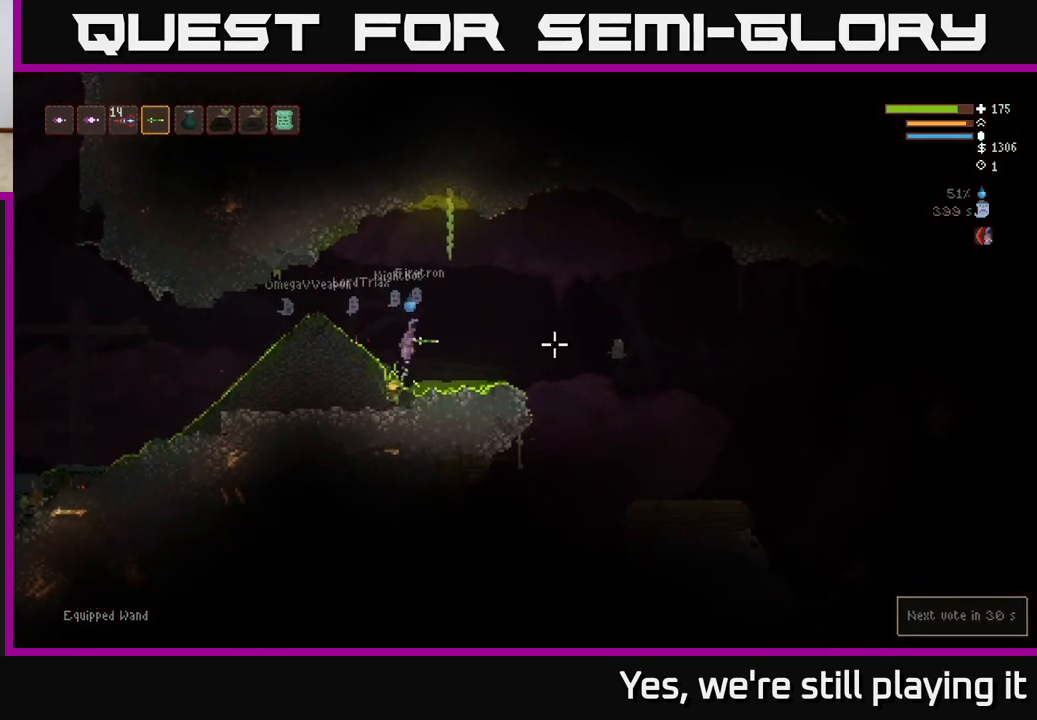
{"dt_ms": 500, "buttons": [], "left_stick": "left", "right_stick": "right", "events": [[50, "L2", "up"], [100, "left_stick", "left"], [250, "left_stick", "center"], [417, "left_stick", "left"]]}
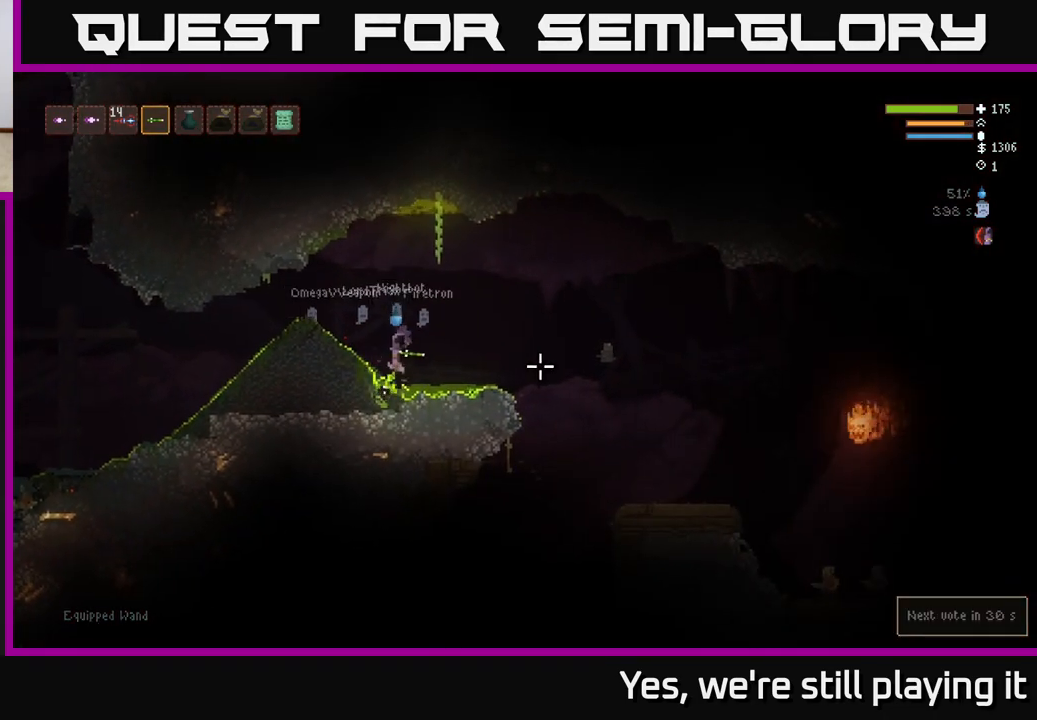
{"dt_ms": 500, "buttons": ["L2"], "left_stick": "right", "right_stick": "right", "events": [[33, "L2", "down"], [50, "left_stick", "right"], [250, "R2", "down"], [350, "R2", "up"]]}
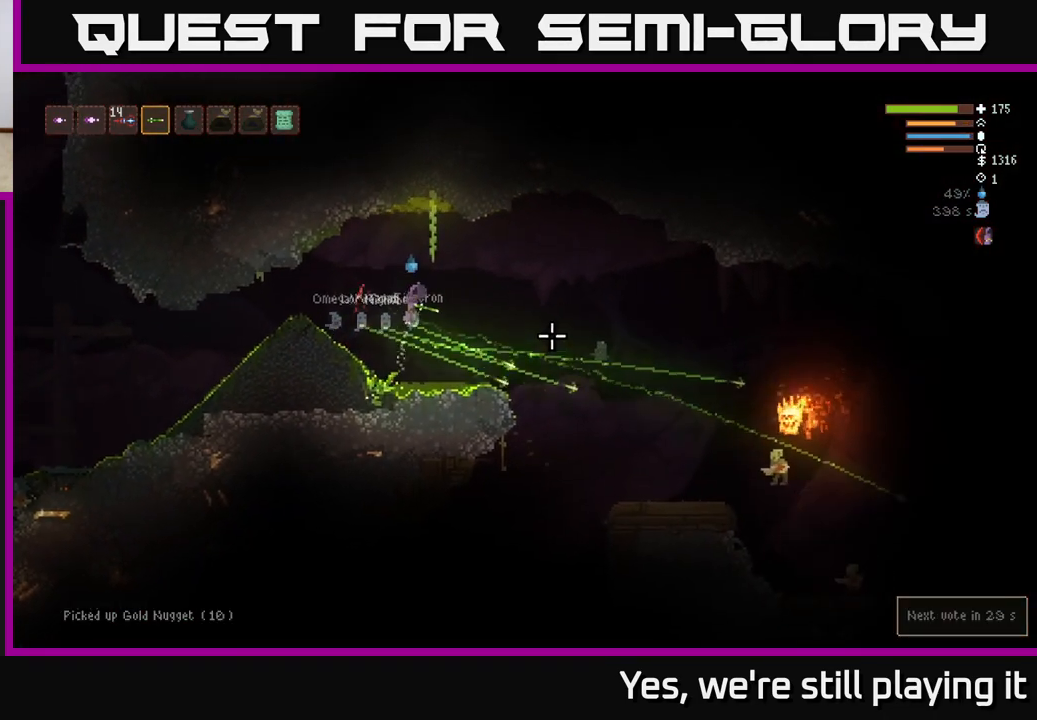
{"dt_ms": 500, "buttons": [], "left_stick": "right", "right_stick": "down-right", "events": [[50, "L2", "up"], [483, "right_stick", "down-right"]]}
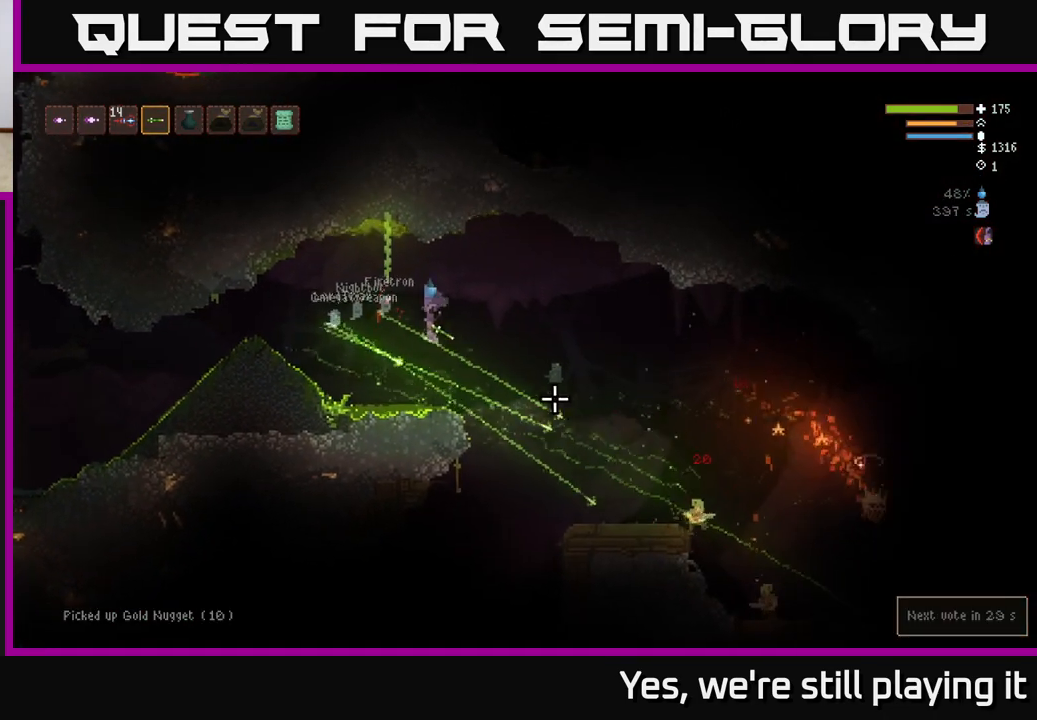
{"dt_ms": 1000, "buttons": [], "left_stick": "right", "right_stick": "down-right"}
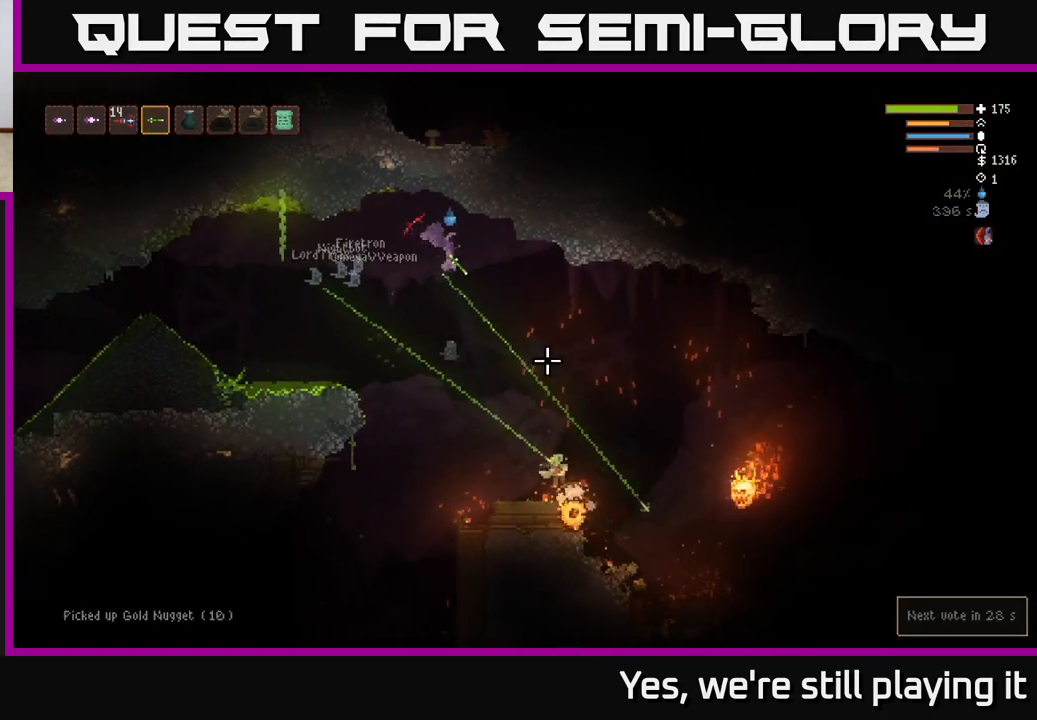
{"dt_ms": 500, "buttons": [], "left_stick": "right", "right_stick": "down-right", "events": [[233, "R2", "down"], [350, "R2", "up"], [383, "left_stick", "center"], [500, "left_stick", "right"]]}
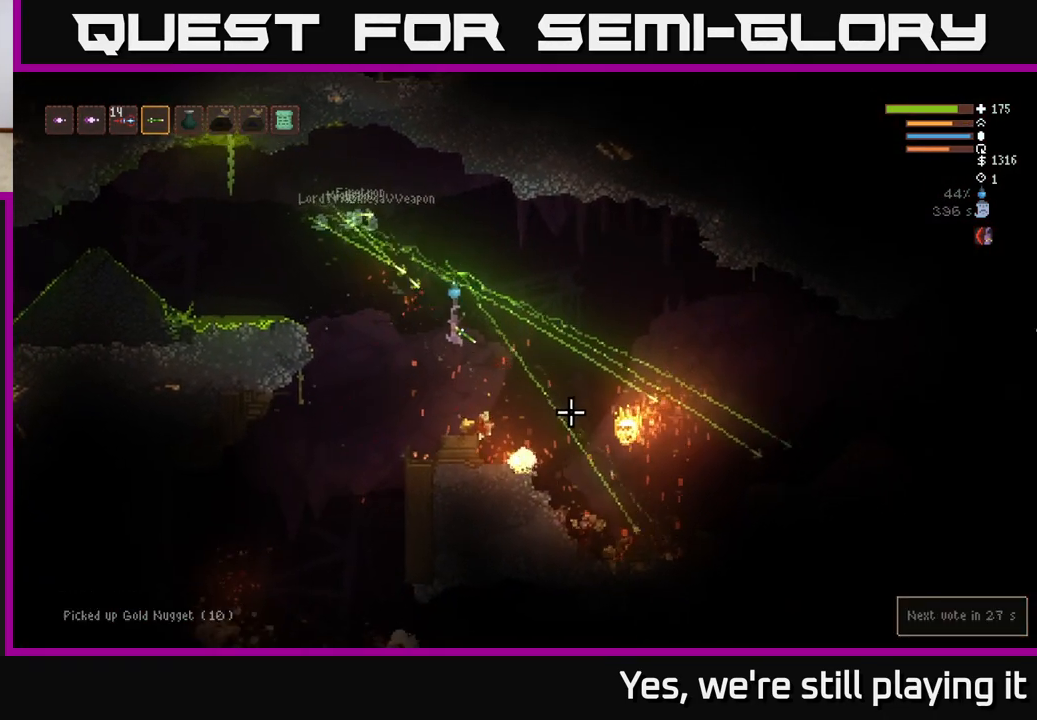
{"dt_ms": 500, "buttons": ["L2"], "left_stick": "right", "right_stick": "right", "events": [[33, "R2", "down"], [67, "right_stick", "right"], [150, "R2", "up"], [217, "left_stick", "left"], [233, "L2", "down"], [367, "R2", "down"], [450, "left_stick", "center"], [483, "R2", "up"], [500, "left_stick", "right"]]}
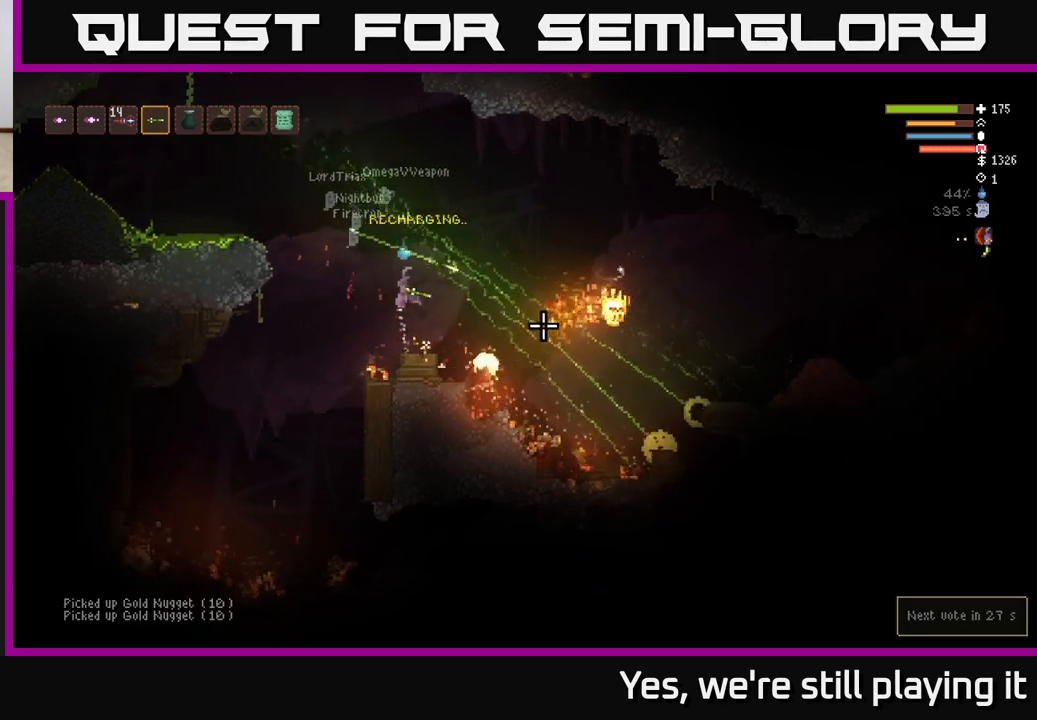
{"dt_ms": 500, "buttons": [], "left_stick": "right", "right_stick": "down-right", "events": [[100, "right_stick", "down-right"], [150, "L2", "up"]]}
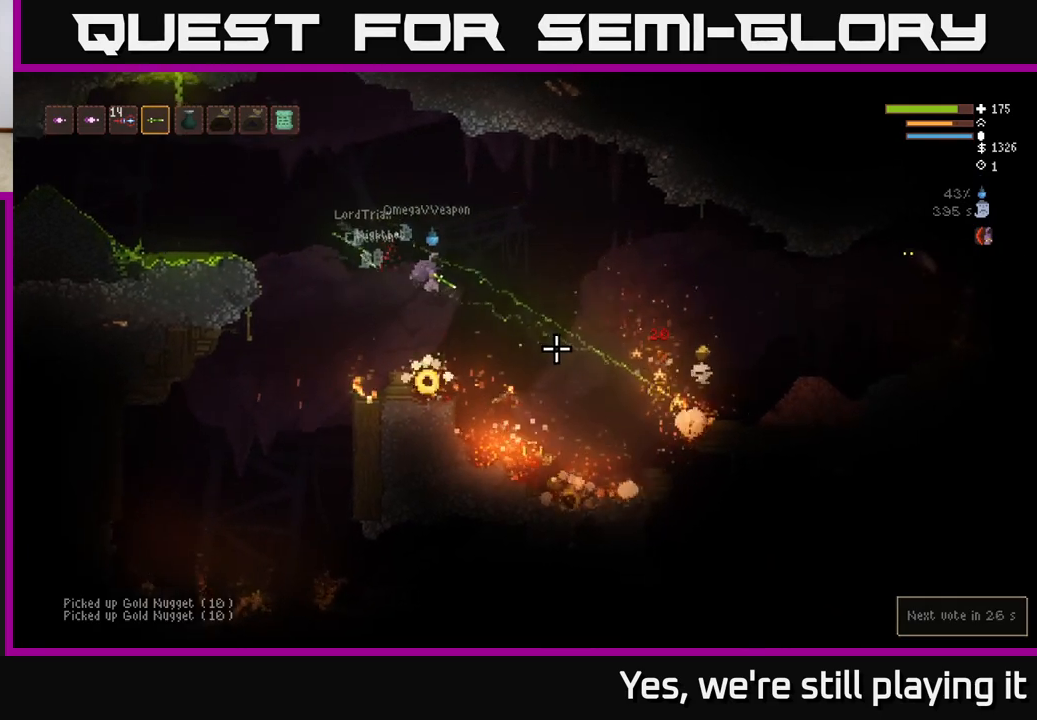
{"dt_ms": 500, "buttons": [], "left_stick": "right", "right_stick": "right", "events": [[150, "right_stick", "right"], [200, "L2", "down"], [383, "L2", "up"]]}
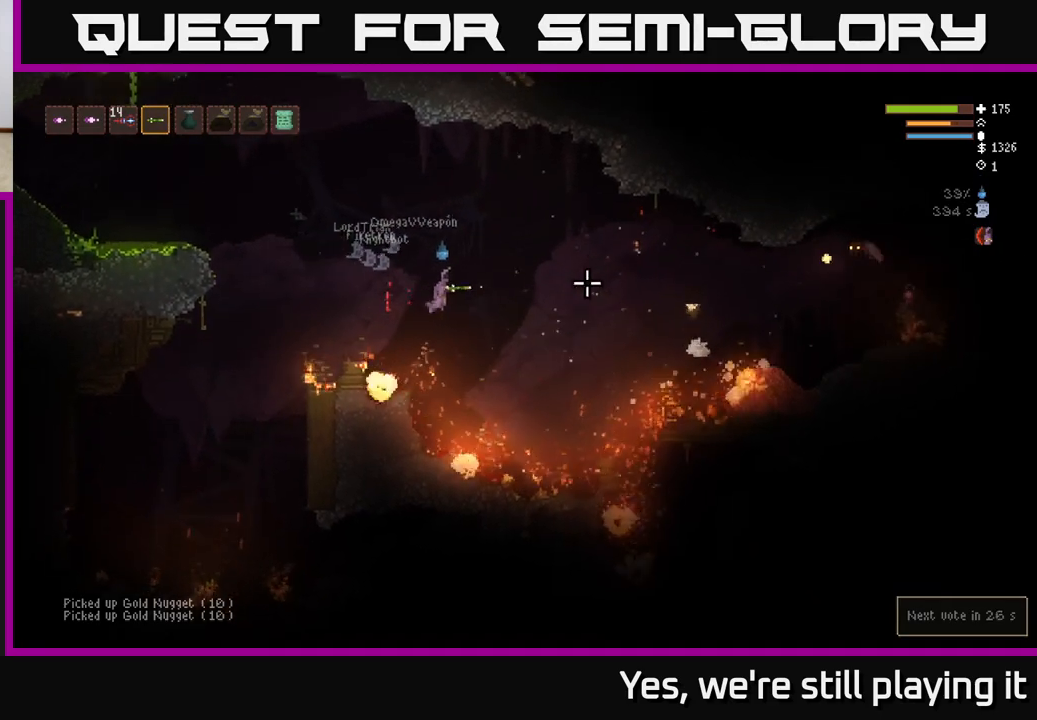
{"dt_ms": 500, "buttons": ["R2"], "left_stick": "center", "right_stick": "right", "events": [[350, "left_stick", "center"], [467, "R2", "down"]]}